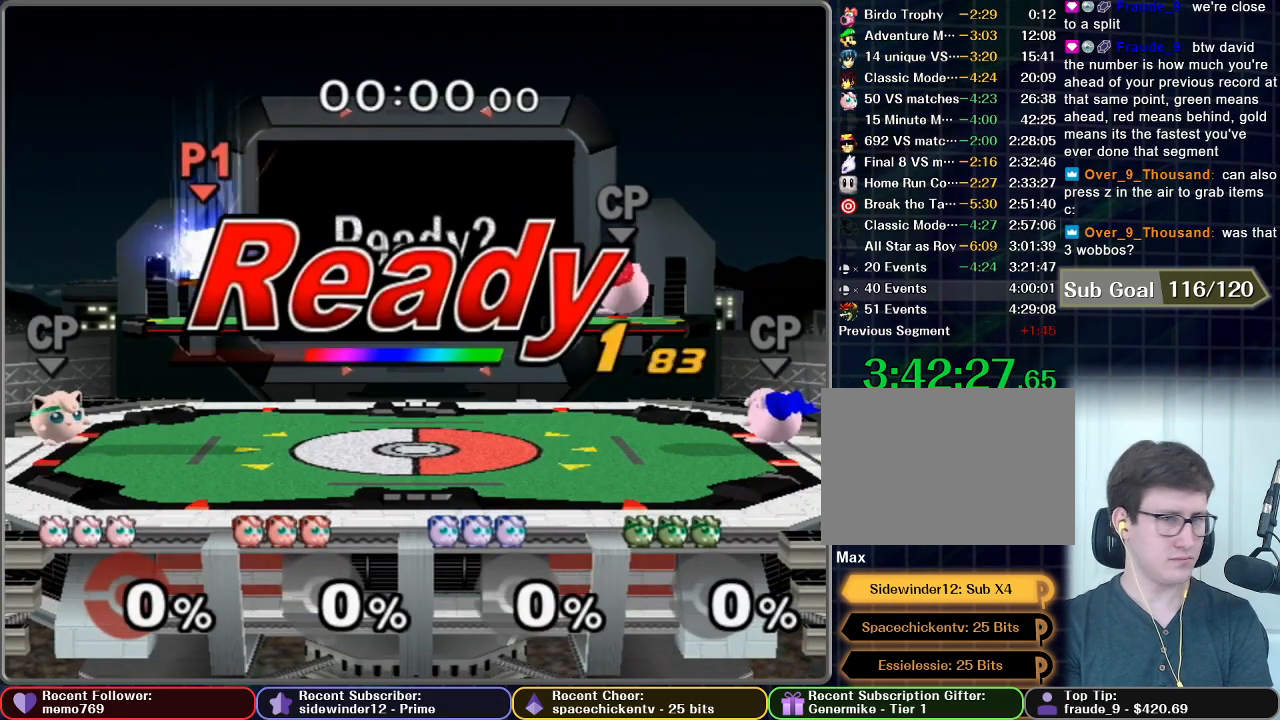
Gameplay with a controller (Nintendo layout); each line is a JSON object with the inputs held at the frame after it (dt_ms = milliseconds from this image to that frame). "events" lists button and stick changes between this image and that frame as [ms after this image, input, new state], when the widget could be followed in between. Not read: L3 R3.
{"dt_ms": 500, "buttons": [], "left_stick": "right", "right_stick": "center", "events": [[383, "left_stick", "right"]]}
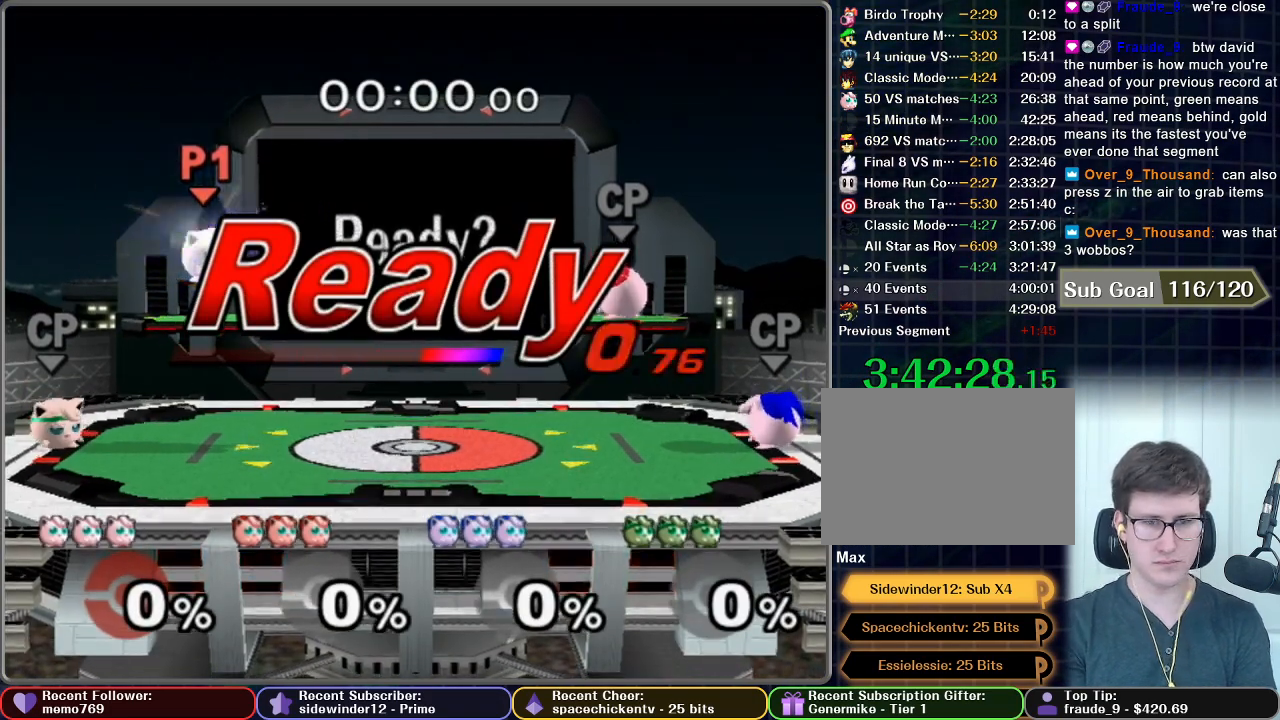
{"dt_ms": 500, "buttons": [], "left_stick": "right", "right_stick": "center", "events": []}
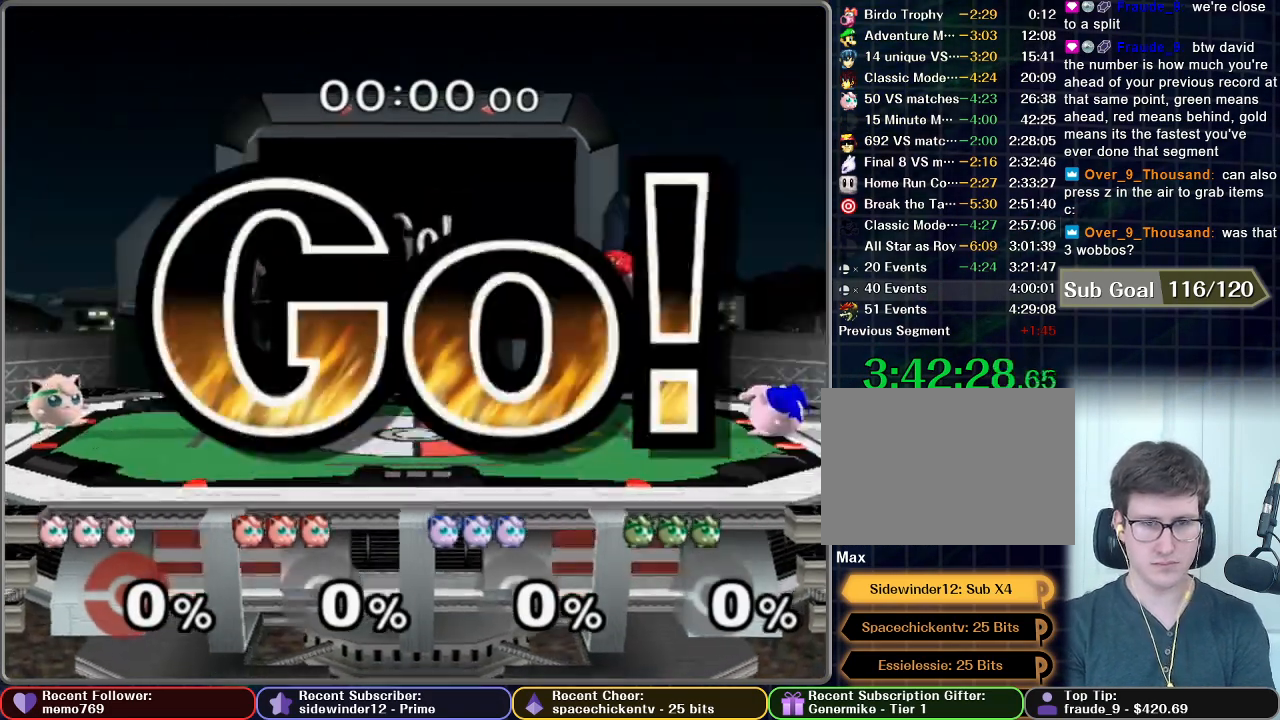
{"dt_ms": 500, "buttons": [], "left_stick": "right", "right_stick": "center", "events": []}
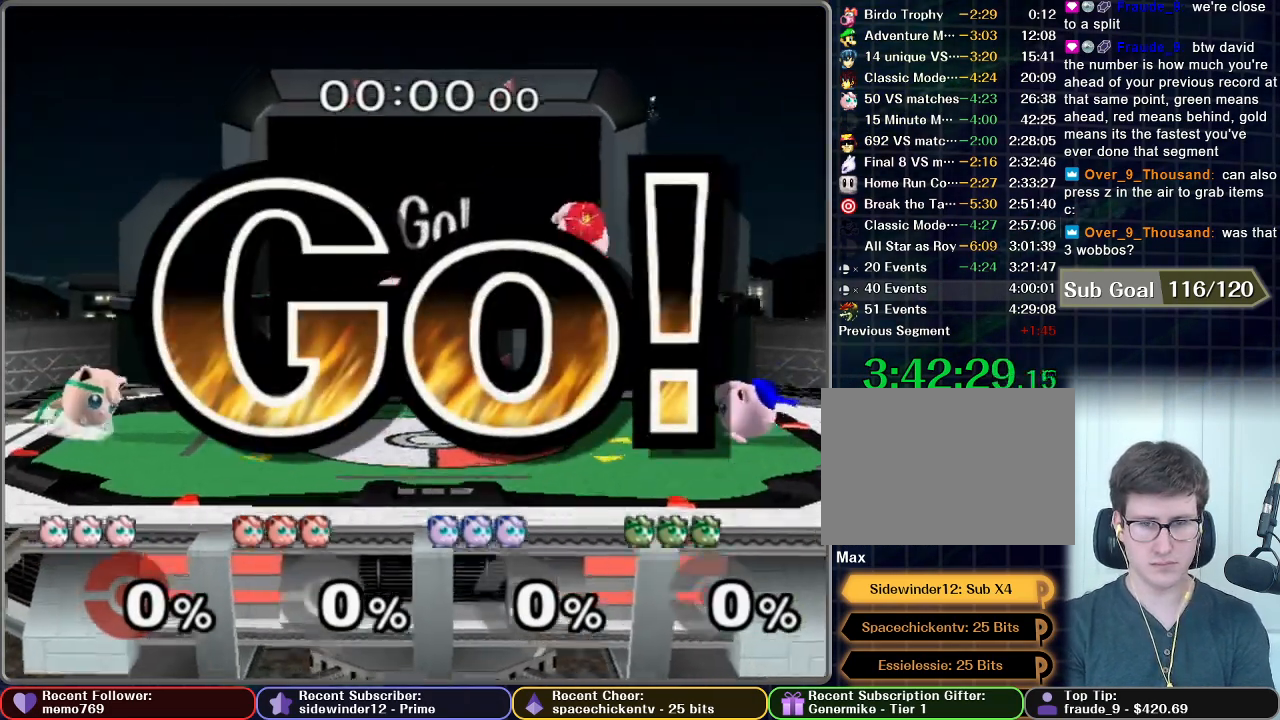
{"dt_ms": 500, "buttons": [], "left_stick": "right", "right_stick": "center", "events": []}
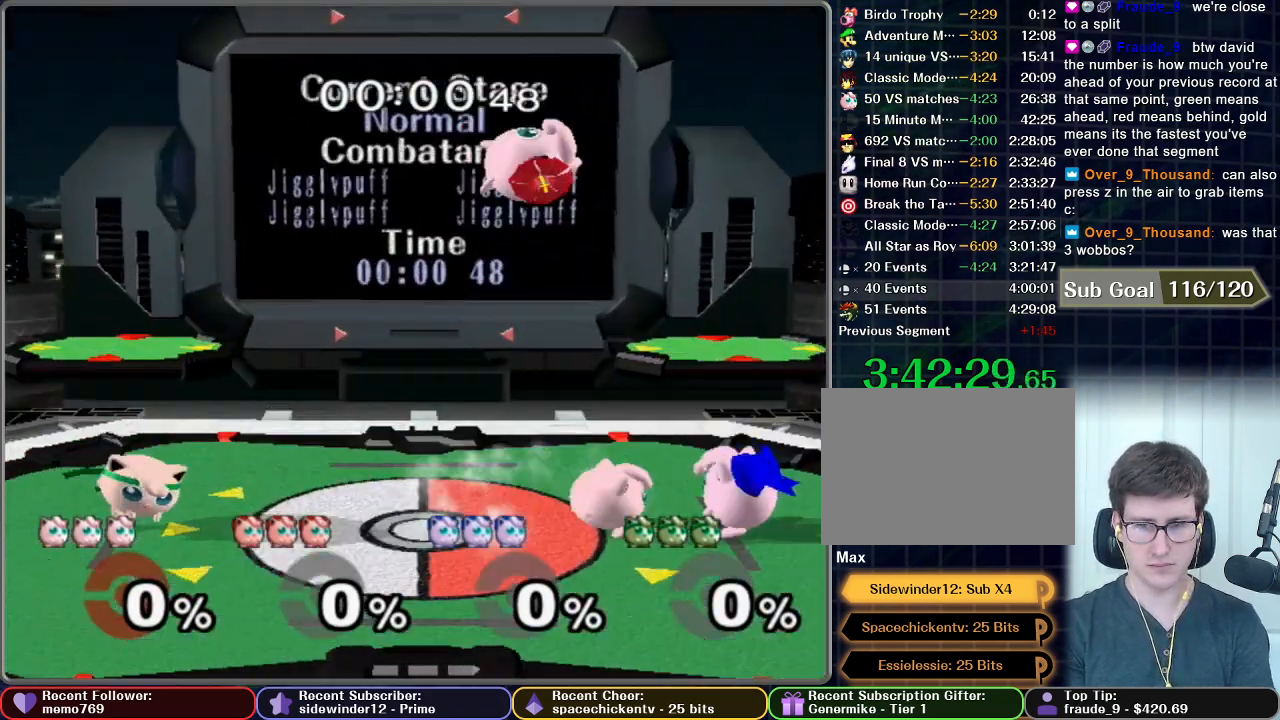
{"dt_ms": 1000, "buttons": [], "left_stick": "left", "right_stick": "center", "events": [[50, "Z", "down"], [150, "Z", "up"], [150, "left_stick", "up"], [683, "left_stick", "center"], [933, "left_stick", "left"]]}
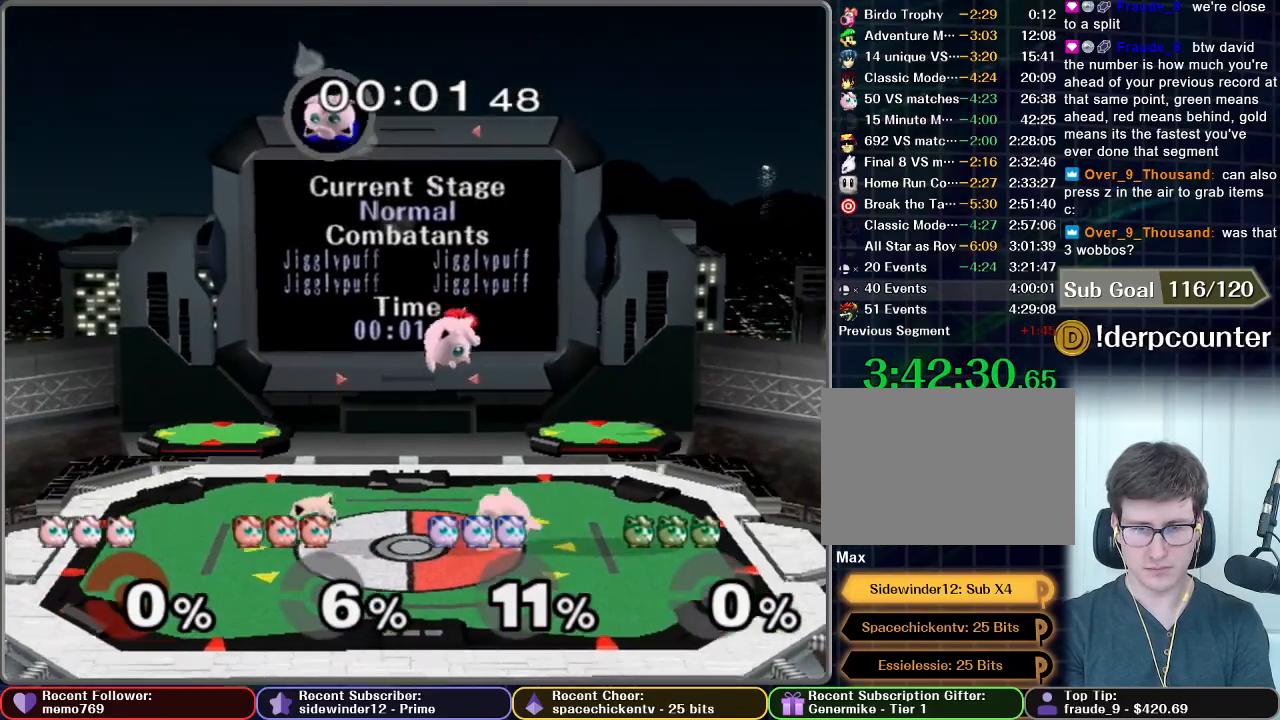
{"dt_ms": 500, "buttons": [], "left_stick": "center", "right_stick": "center", "events": [[317, "Z", "down"], [417, "left_stick", "center"], [433, "Z", "up"]]}
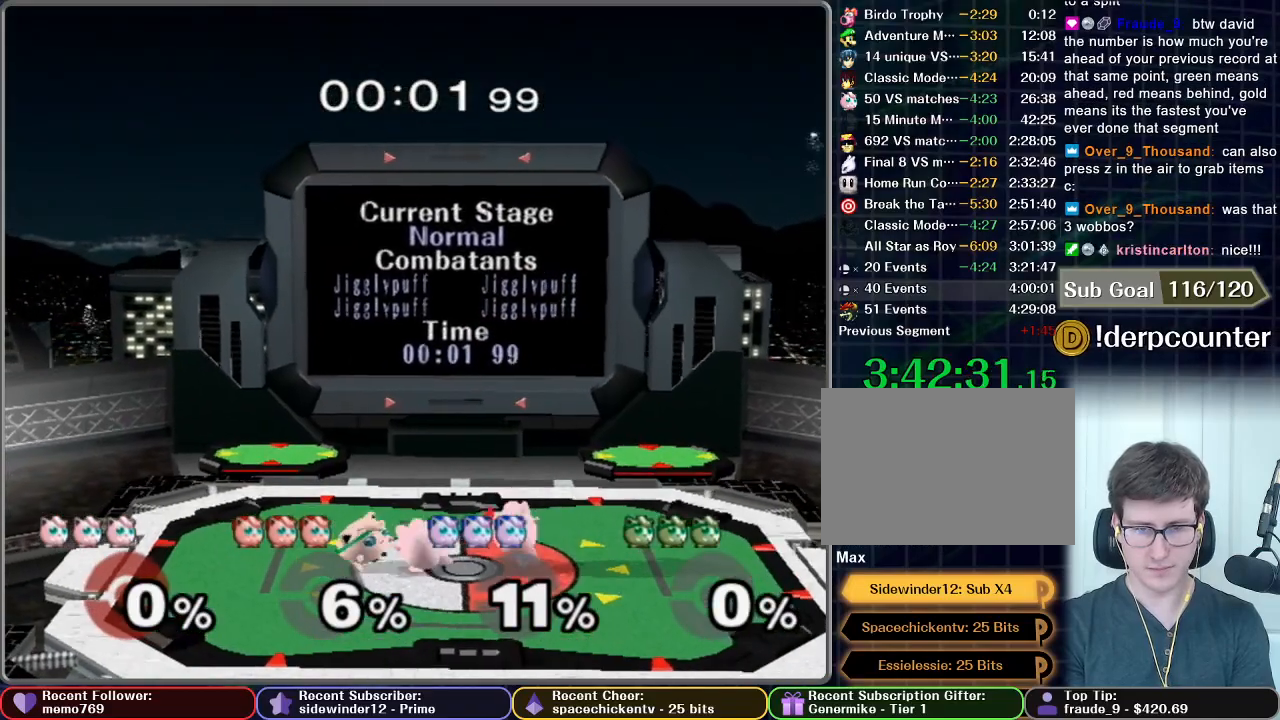
{"dt_ms": 500, "buttons": [], "left_stick": "right", "right_stick": "center", "events": [[50, "left_stick", "up"], [167, "left_stick", "center"], [233, "left_stick", "up"], [350, "left_stick", "center"], [450, "left_stick", "right"]]}
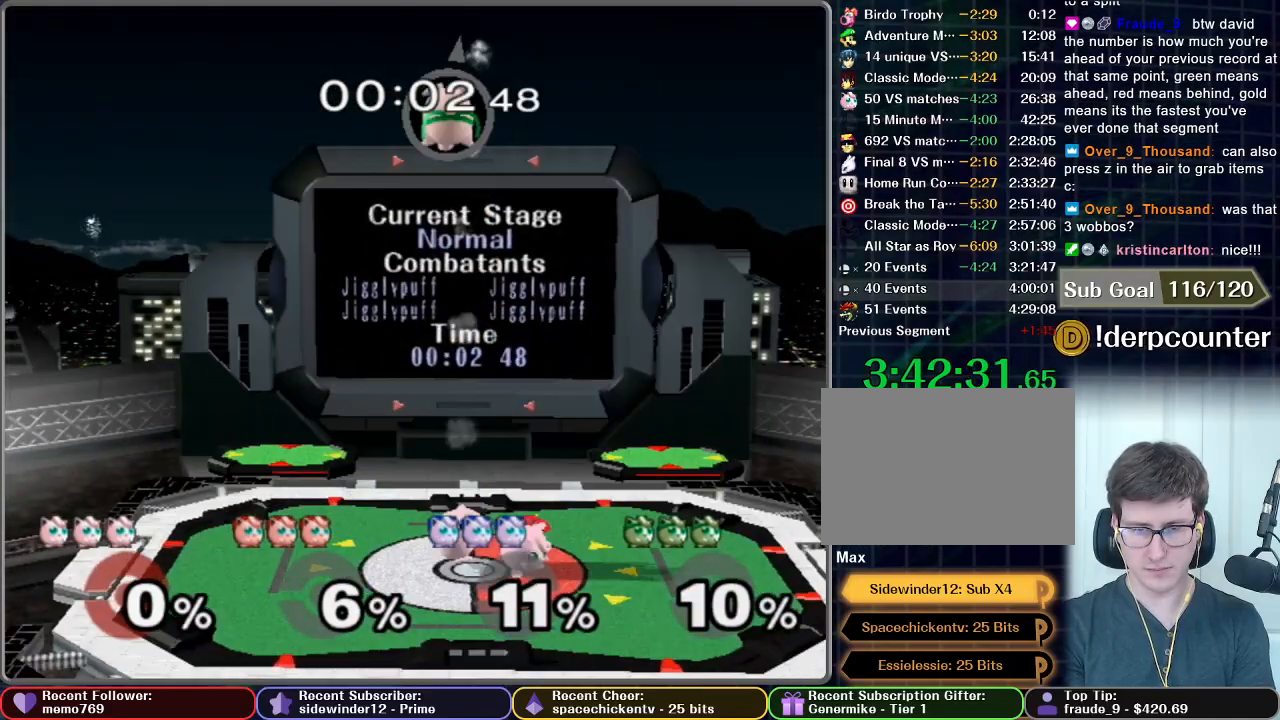
{"dt_ms": 500, "buttons": [], "left_stick": "center", "right_stick": "center", "events": [[183, "Z", "down"], [300, "Z", "up"], [300, "left_stick", "center"]]}
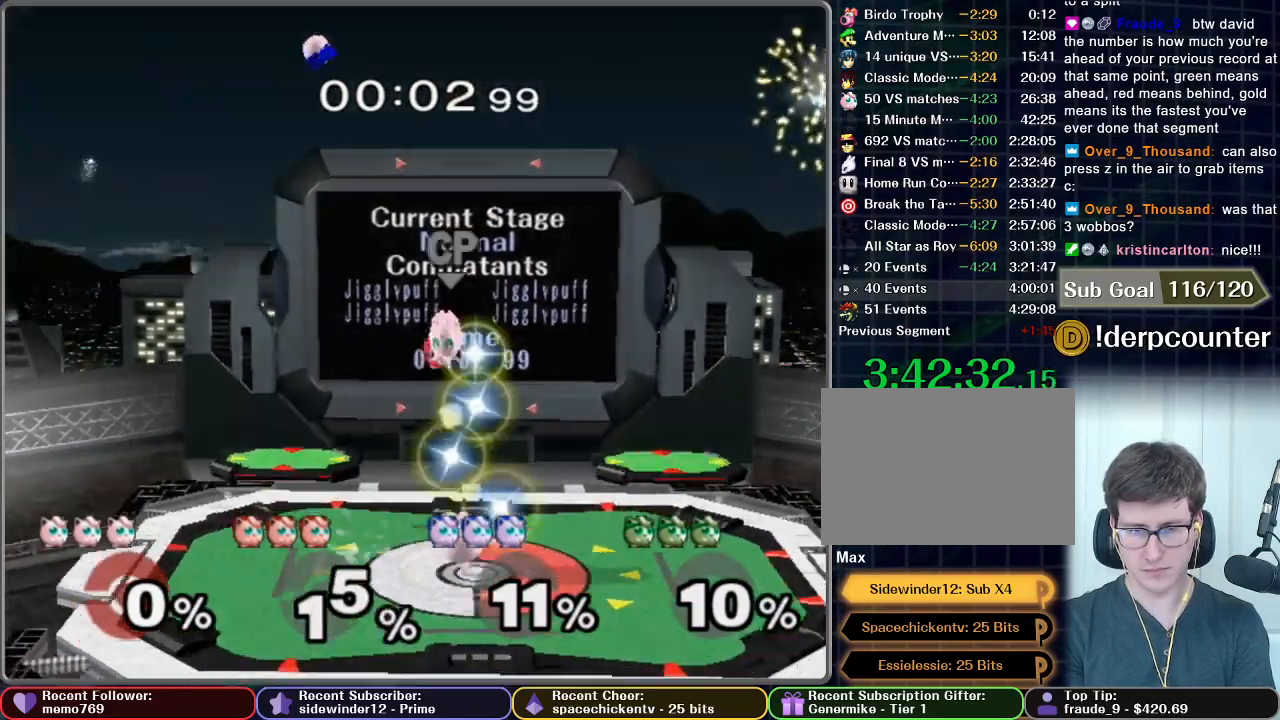
{"dt_ms": 500, "buttons": [], "left_stick": "center", "right_stick": "center", "events": [[50, "left_stick", "up"], [133, "left_stick", "center"]]}
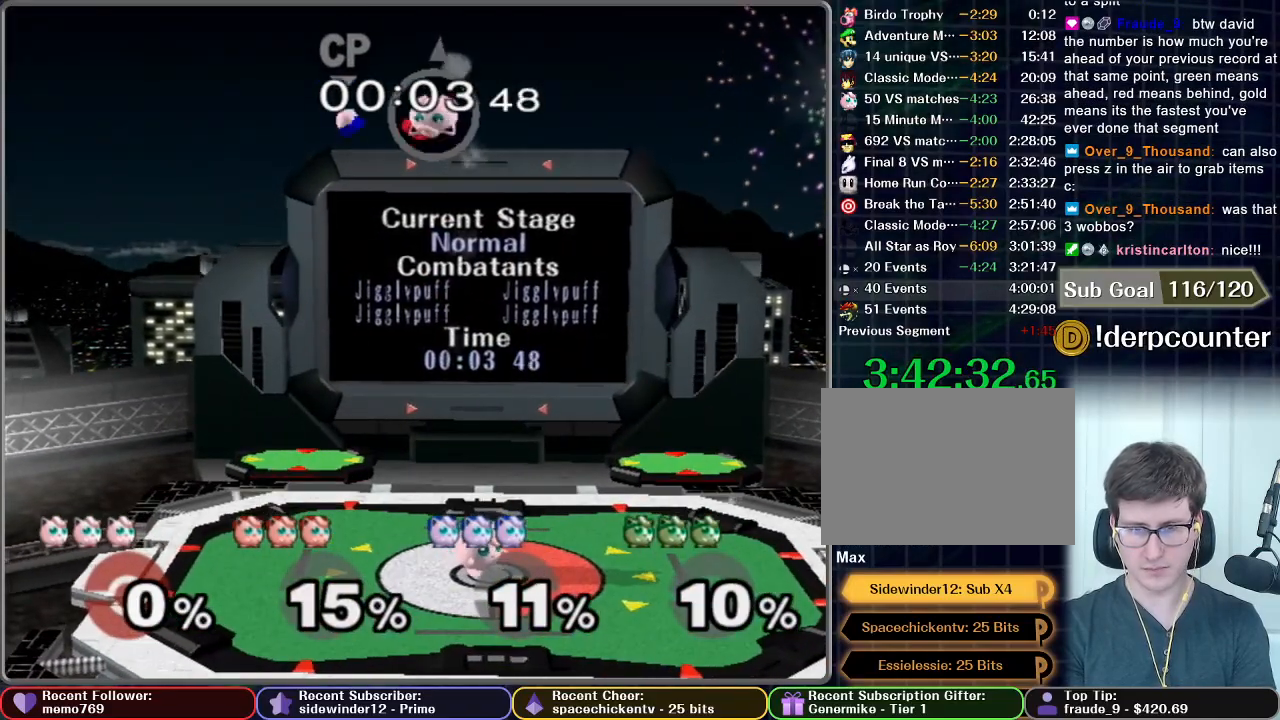
{"dt_ms": 500, "buttons": [], "left_stick": "down-left", "right_stick": "center", "events": [[433, "X", "down"], [433, "left_stick", "down-left"], [500, "X", "up"]]}
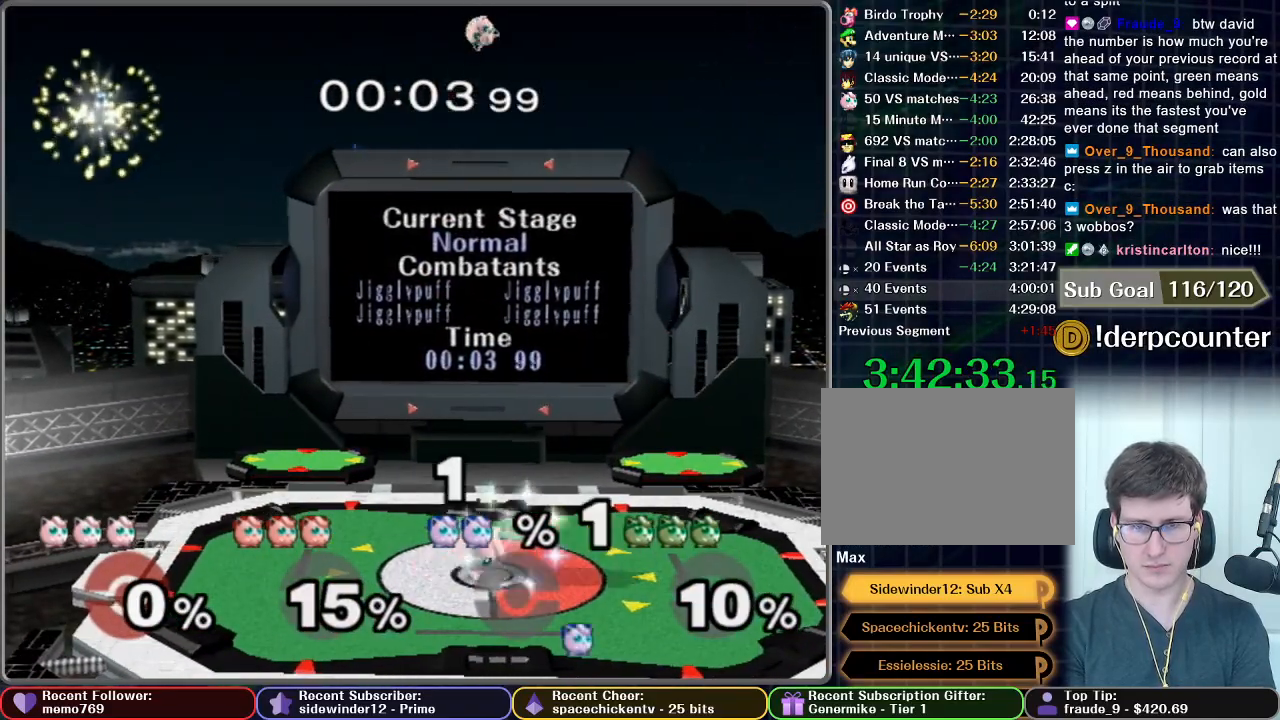
{"dt_ms": 500, "buttons": [], "left_stick": "center", "right_stick": "center", "events": [[50, "R1", "down"], [150, "R1", "up"], [150, "left_stick", "center"]]}
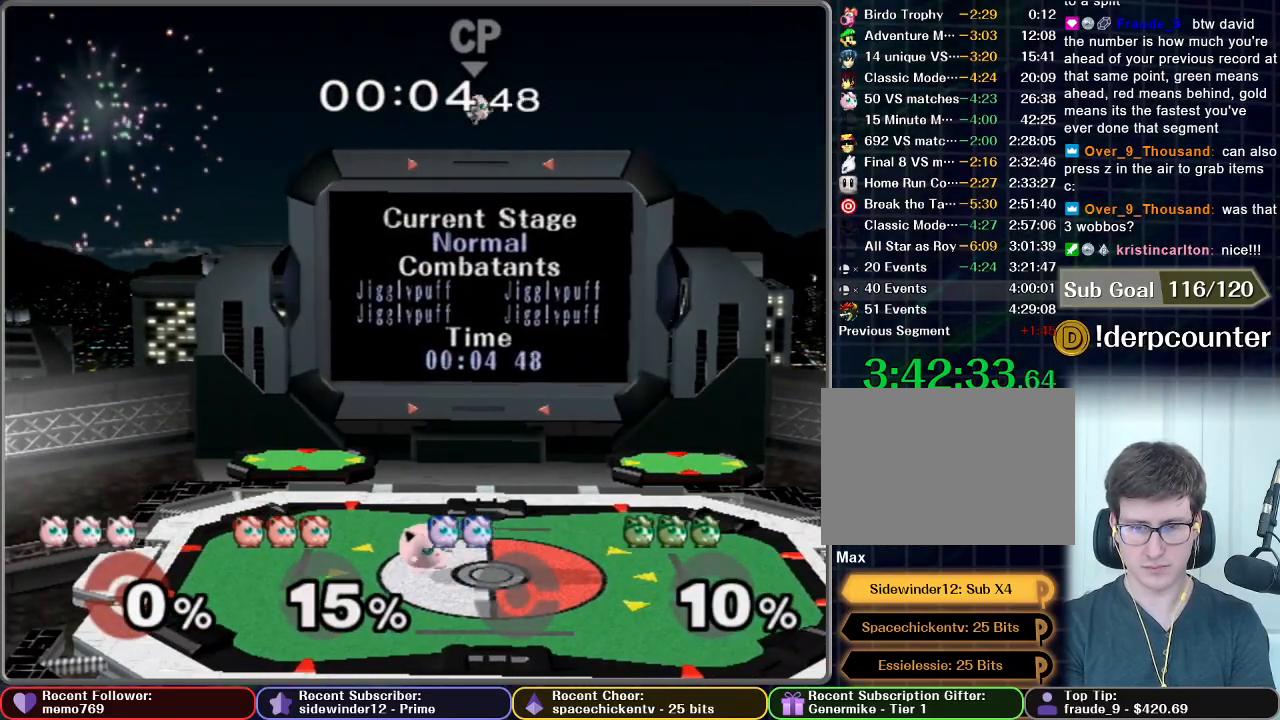
{"dt_ms": 500, "buttons": [], "left_stick": "center", "right_stick": "center", "events": [[250, "X", "down"], [300, "X", "up"], [317, "left_stick", "down-left"], [350, "R1", "down"], [450, "R1", "up"], [450, "left_stick", "center"]]}
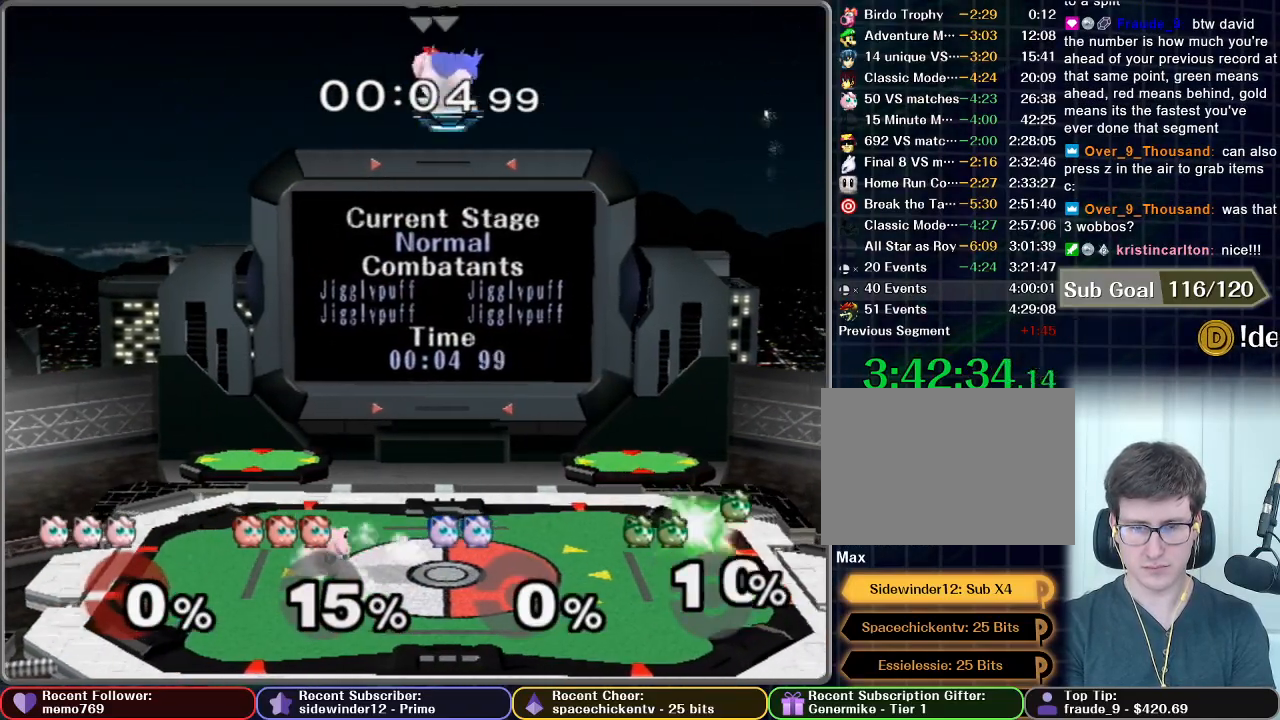
{"dt_ms": 500, "buttons": [], "left_stick": "down-left", "right_stick": "center", "events": [[117, "X", "down"], [117, "left_stick", "down-right"], [150, "X", "up"], [183, "R1", "down"], [267, "R1", "up"], [333, "left_stick", "center"], [450, "X", "down"], [500, "X", "up"], [500, "left_stick", "down-left"]]}
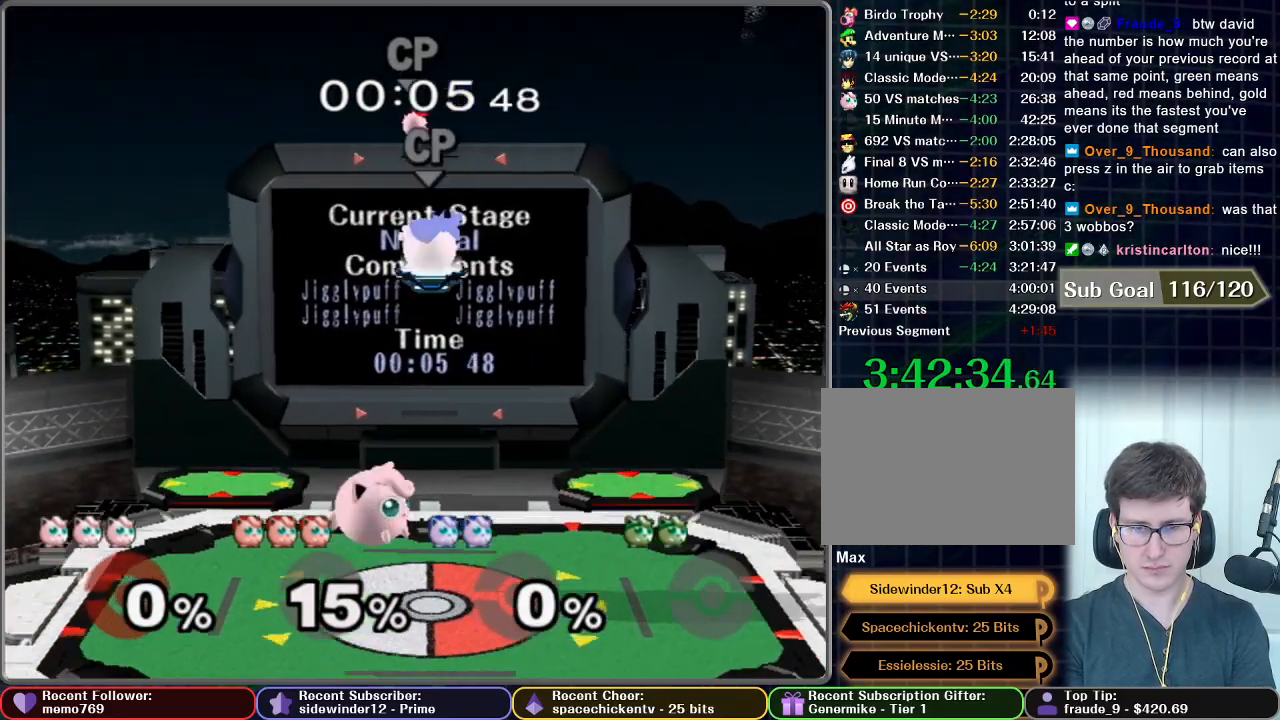
{"dt_ms": 500, "buttons": [], "left_stick": "center", "right_stick": "center", "events": [[50, "R1", "down"], [183, "R1", "up"], [300, "left_stick", "center"]]}
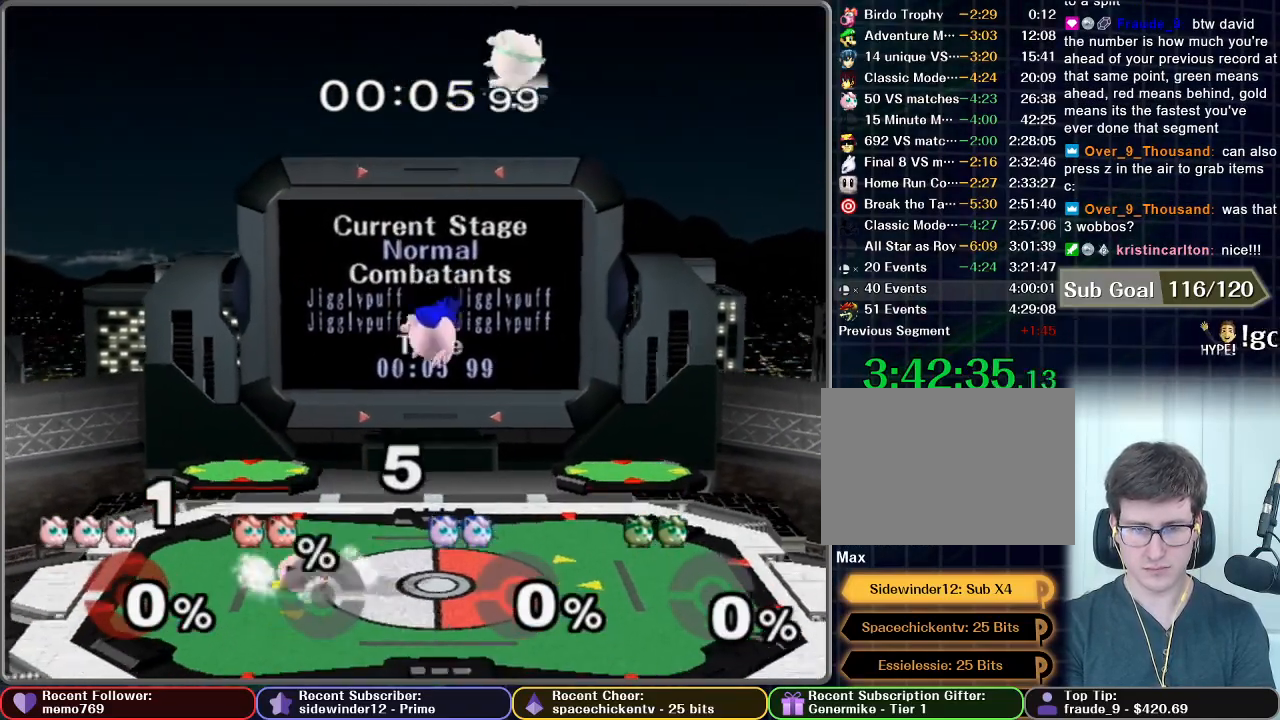
{"dt_ms": 500, "buttons": ["L1"], "left_stick": "right", "right_stick": "center", "events": [[50, "left_stick", "down"], [183, "left_stick", "center"], [250, "L1", "down"], [350, "left_stick", "right"]]}
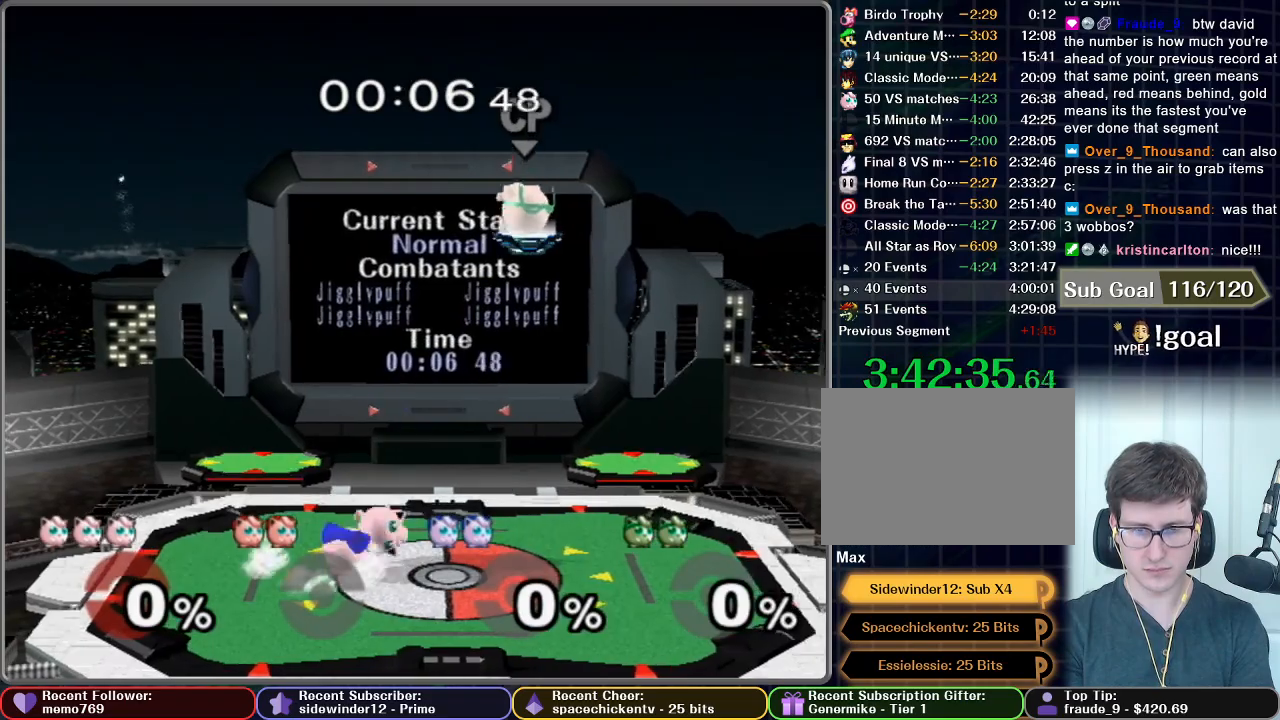
{"dt_ms": 500, "buttons": [], "left_stick": "center", "right_stick": "center", "events": [[100, "L1", "up"], [117, "left_stick", "center"]]}
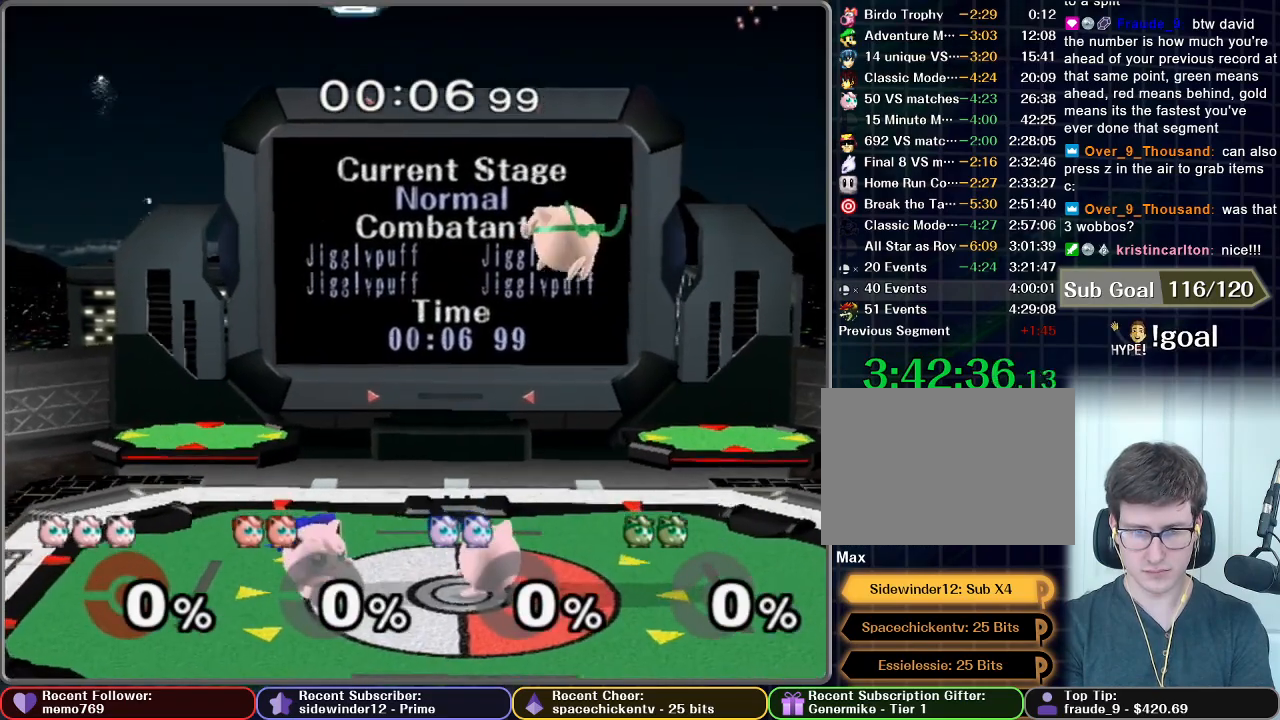
{"dt_ms": 500, "buttons": [], "left_stick": "center", "right_stick": "center", "events": [[250, "left_stick", "left"], [350, "Z", "down"], [483, "Z", "up"], [483, "left_stick", "center"]]}
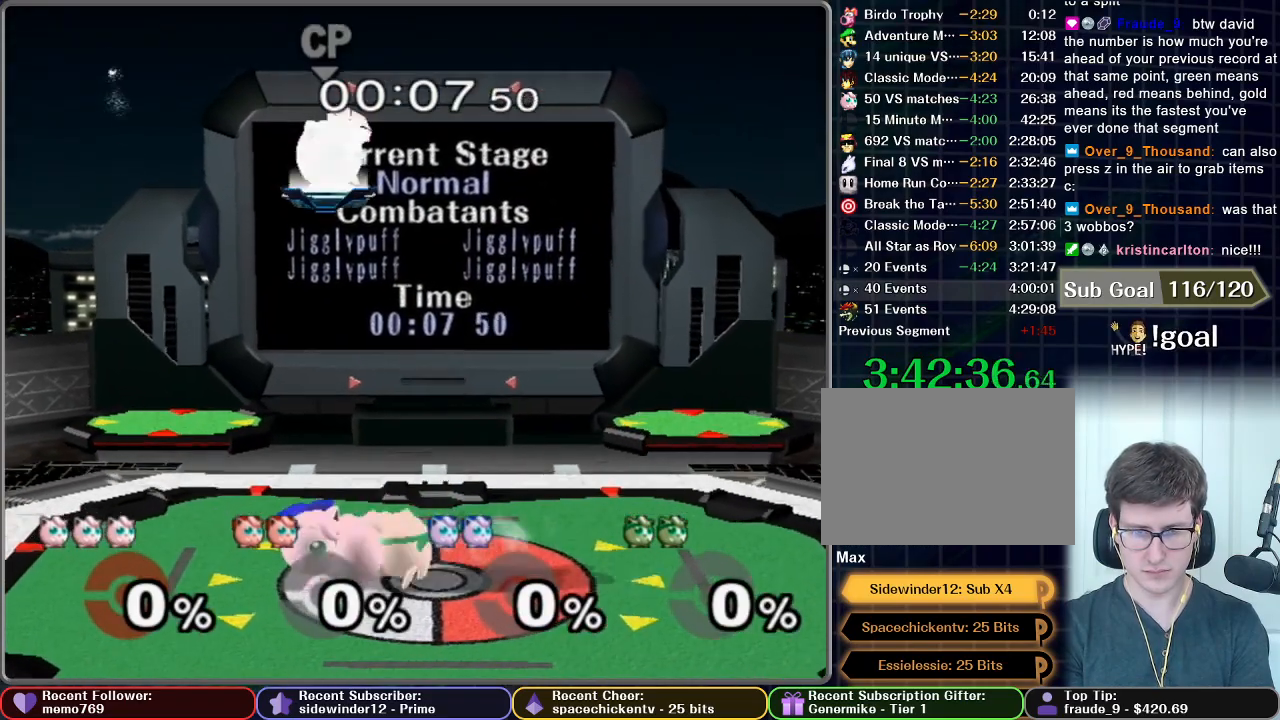
{"dt_ms": 500, "buttons": [], "left_stick": "center", "right_stick": "center", "events": [[50, "left_stick", "up"], [150, "left_stick", "center"]]}
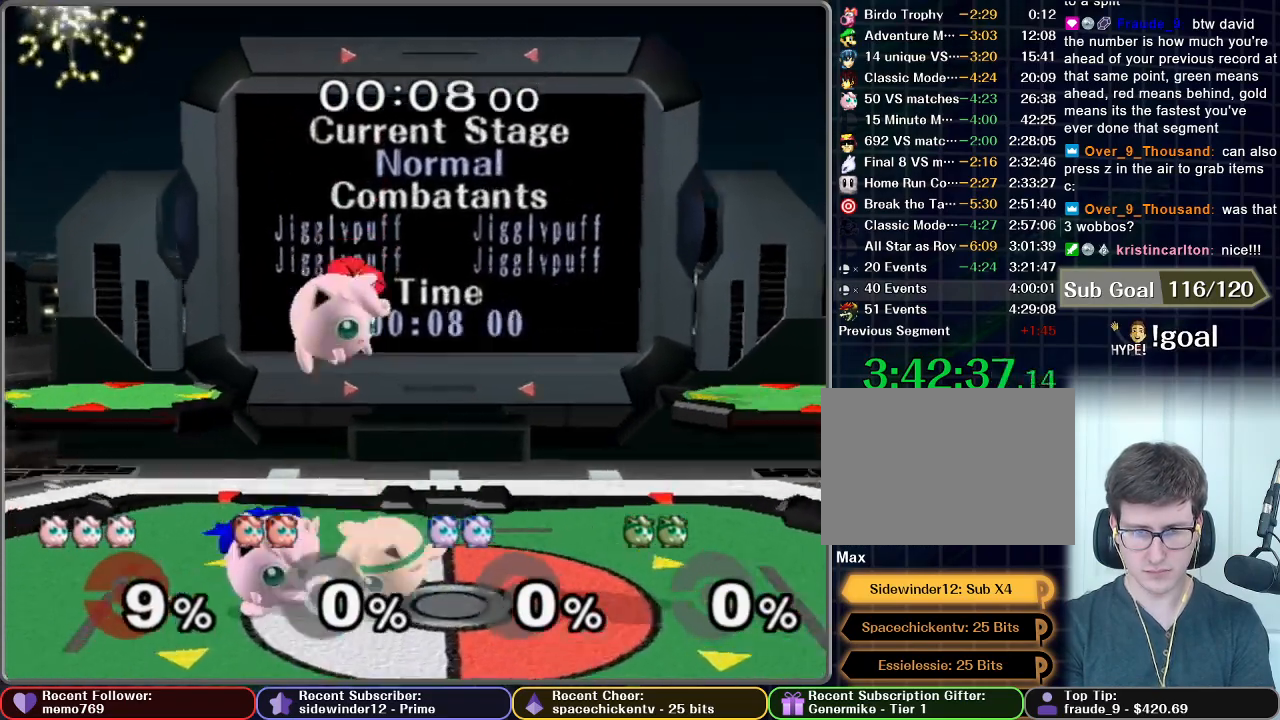
{"dt_ms": 500, "buttons": [], "left_stick": "center", "right_stick": "center", "events": [[167, "Z", "down"], [300, "Z", "up"]]}
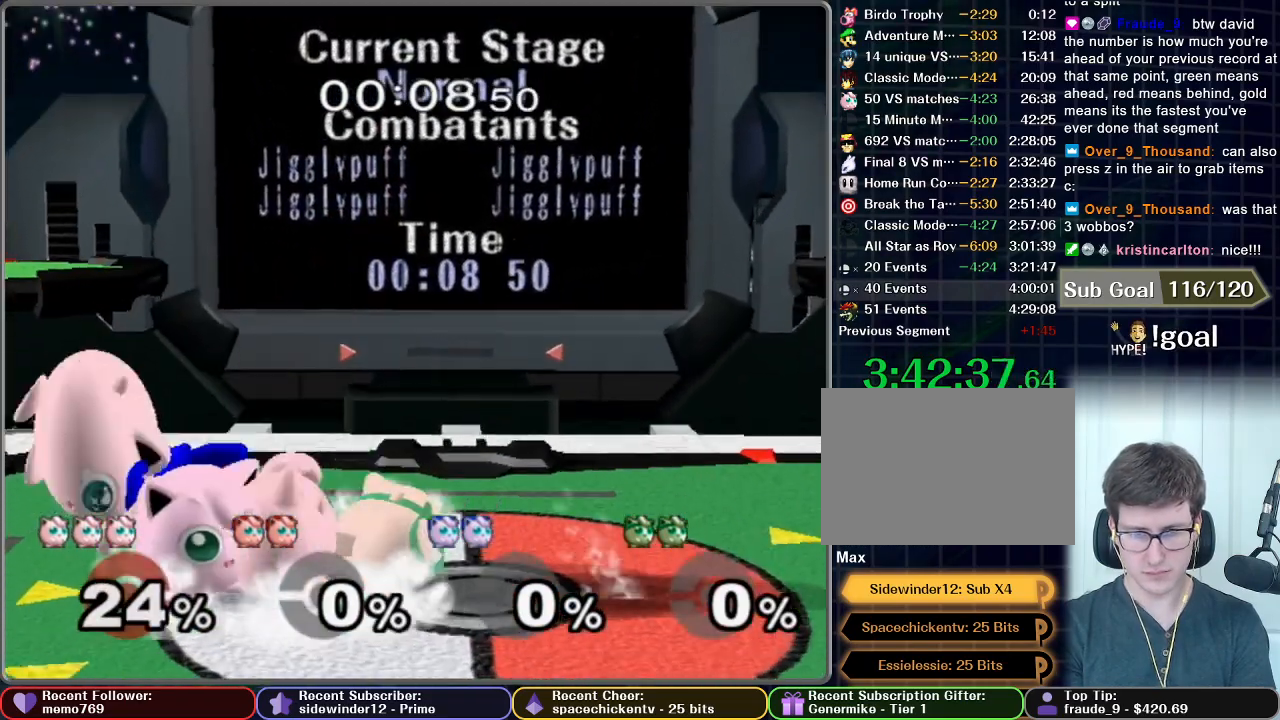
{"dt_ms": 500, "buttons": [], "left_stick": "center", "right_stick": "center", "events": [[100, "Z", "down"], [167, "Z", "up"]]}
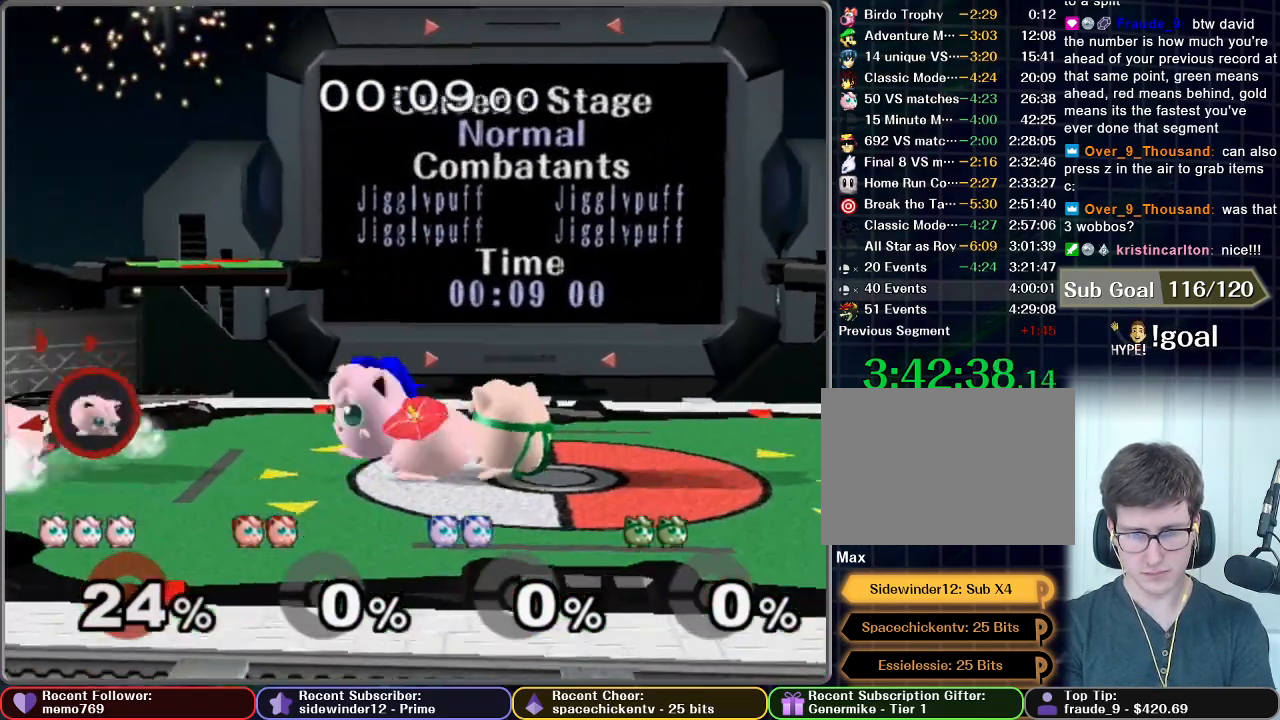
{"dt_ms": 500, "buttons": [], "left_stick": "center", "right_stick": "center", "events": [[33, "left_stick", "right"], [117, "Z", "down"], [233, "Z", "up"], [233, "left_stick", "center"]]}
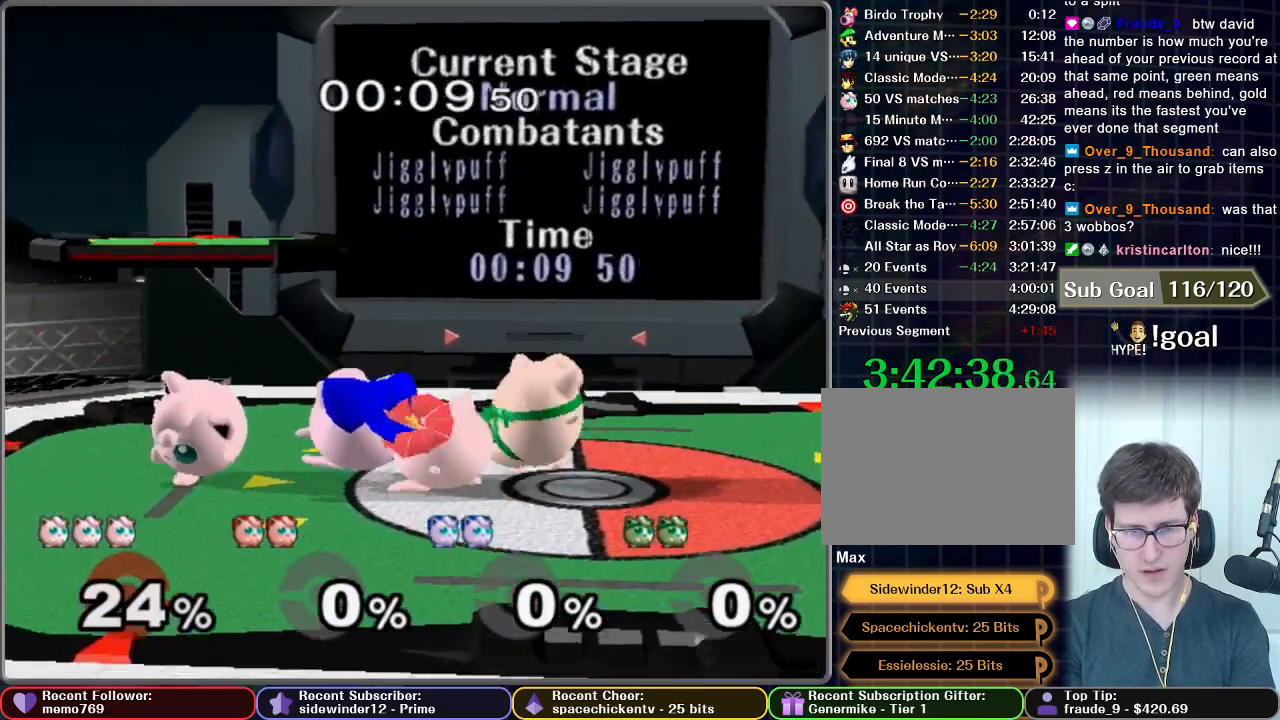
{"dt_ms": 500, "buttons": ["L1"], "left_stick": "center", "right_stick": "center", "events": [[50, "L1", "down"], [350, "left_stick", "right"], [417, "left_stick", "center"]]}
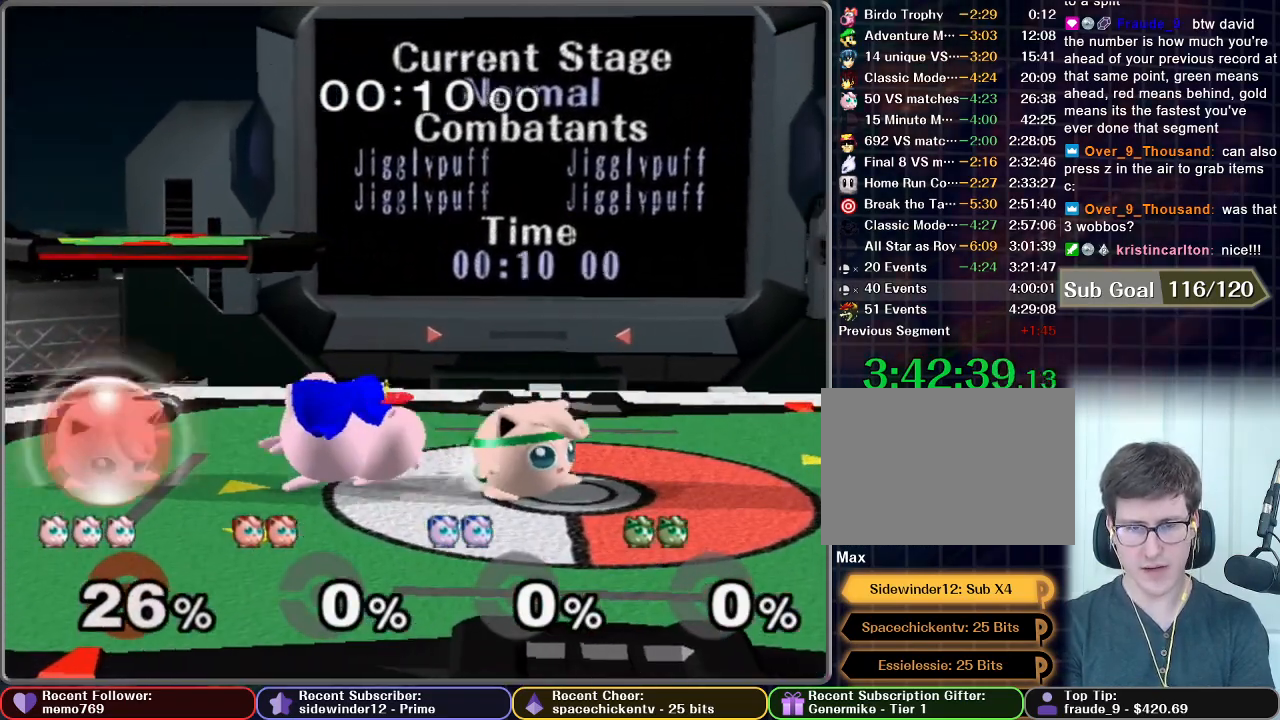
{"dt_ms": 500, "buttons": [], "left_stick": "center", "right_stick": "center", "events": [[50, "left_stick", "right"], [167, "left_stick", "center"], [283, "left_stick", "right"], [350, "L1", "up"], [350, "left_stick", "center"]]}
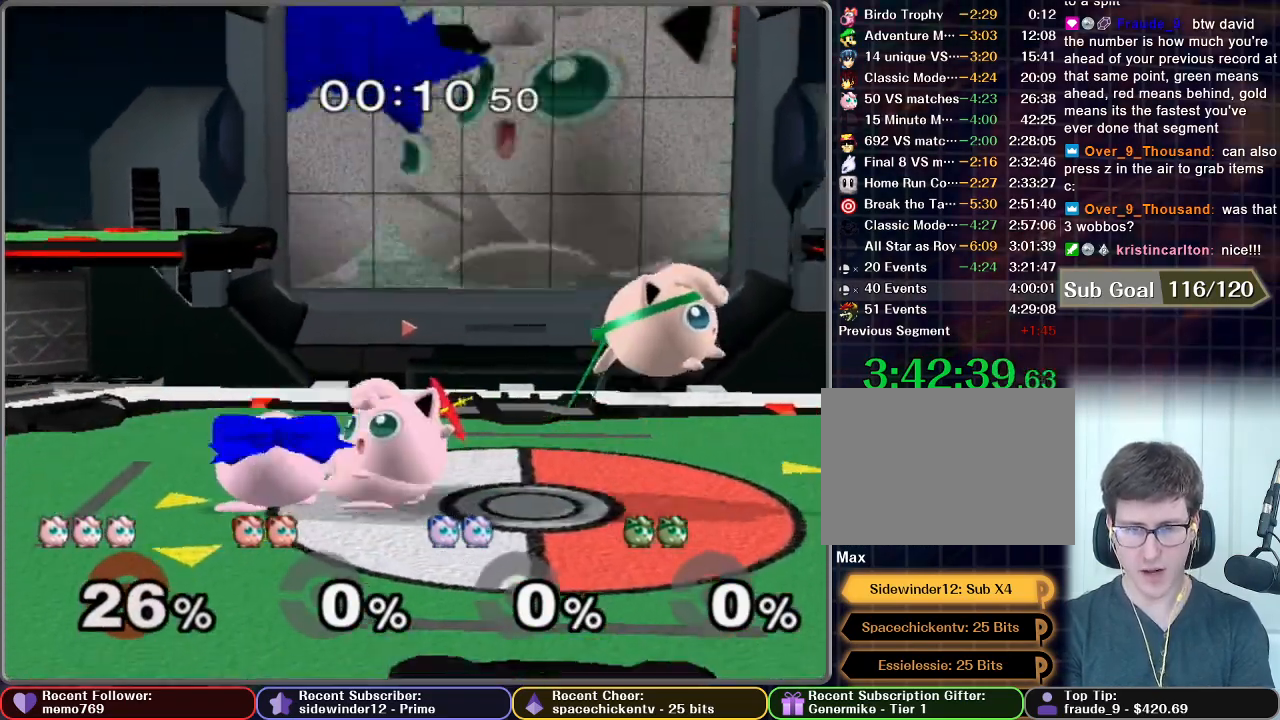
{"dt_ms": 500, "buttons": [], "left_stick": "center", "right_stick": "center", "events": [[50, "left_stick", "left"], [183, "Z", "down"], [183, "left_stick", "center"], [217, "Z", "up"], [267, "left_stick", "up"], [350, "left_stick", "center"], [417, "Z", "down"], [500, "Z", "up"]]}
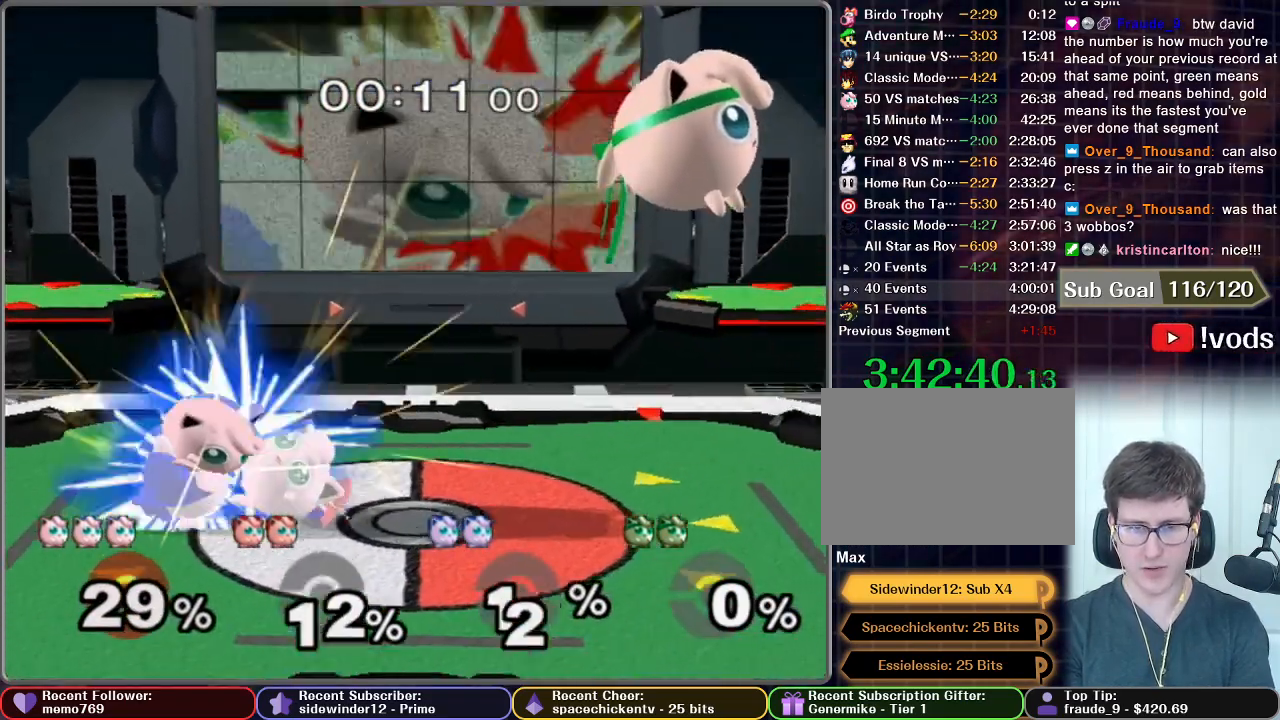
{"dt_ms": 500, "buttons": [], "left_stick": "center", "right_stick": "center", "events": [[200, "left_stick", "up"], [250, "left_stick", "center"]]}
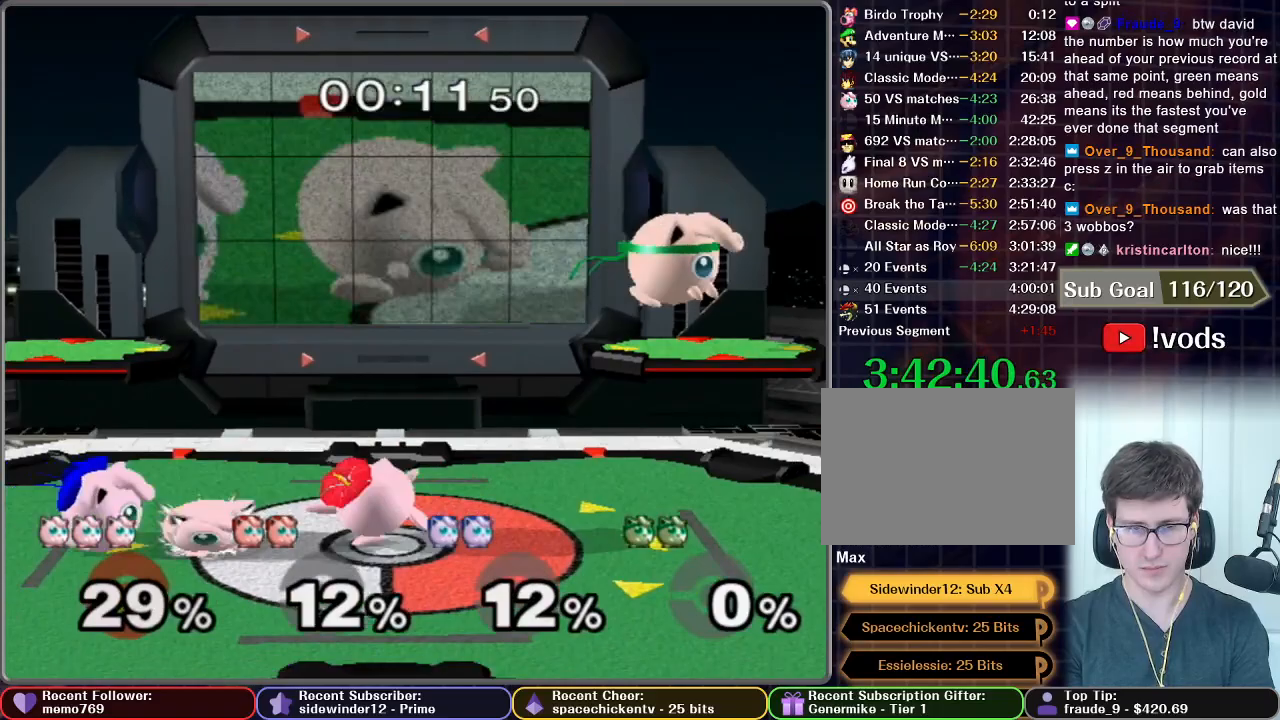
{"dt_ms": 1000, "buttons": [], "left_stick": "center", "right_stick": "center", "events": [[117, "left_stick", "right"], [400, "Z", "down"], [517, "Z", "up"], [517, "left_stick", "center"], [767, "left_stick", "up"], [817, "left_stick", "center"]]}
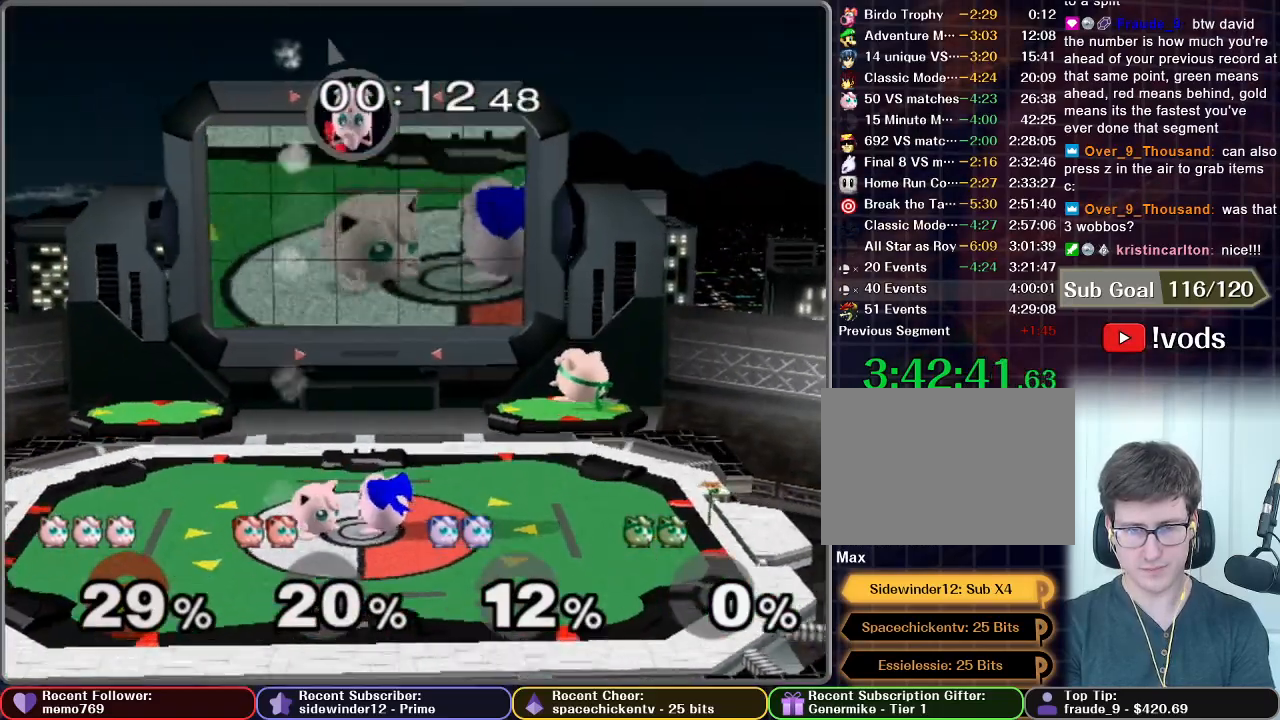
{"dt_ms": 500, "buttons": [], "left_stick": "center", "right_stick": "center", "events": [[17, "left_stick", "right"], [117, "Z", "down"], [233, "Z", "up"], [250, "left_stick", "up"], [350, "left_stick", "center"], [417, "left_stick", "up"], [483, "left_stick", "center"]]}
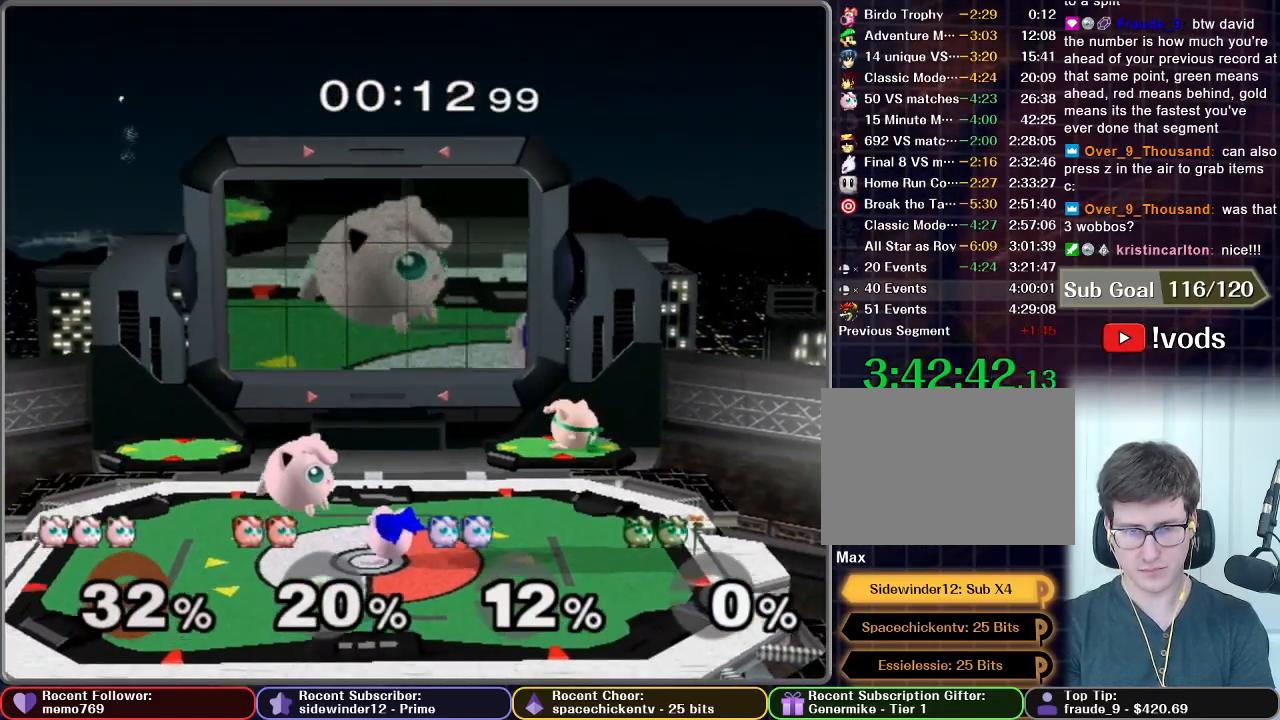
{"dt_ms": 500, "buttons": ["A"], "left_stick": "center", "right_stick": "center", "events": [[100, "left_stick", "right"], [233, "left_stick", "center"], [467, "A", "down"]]}
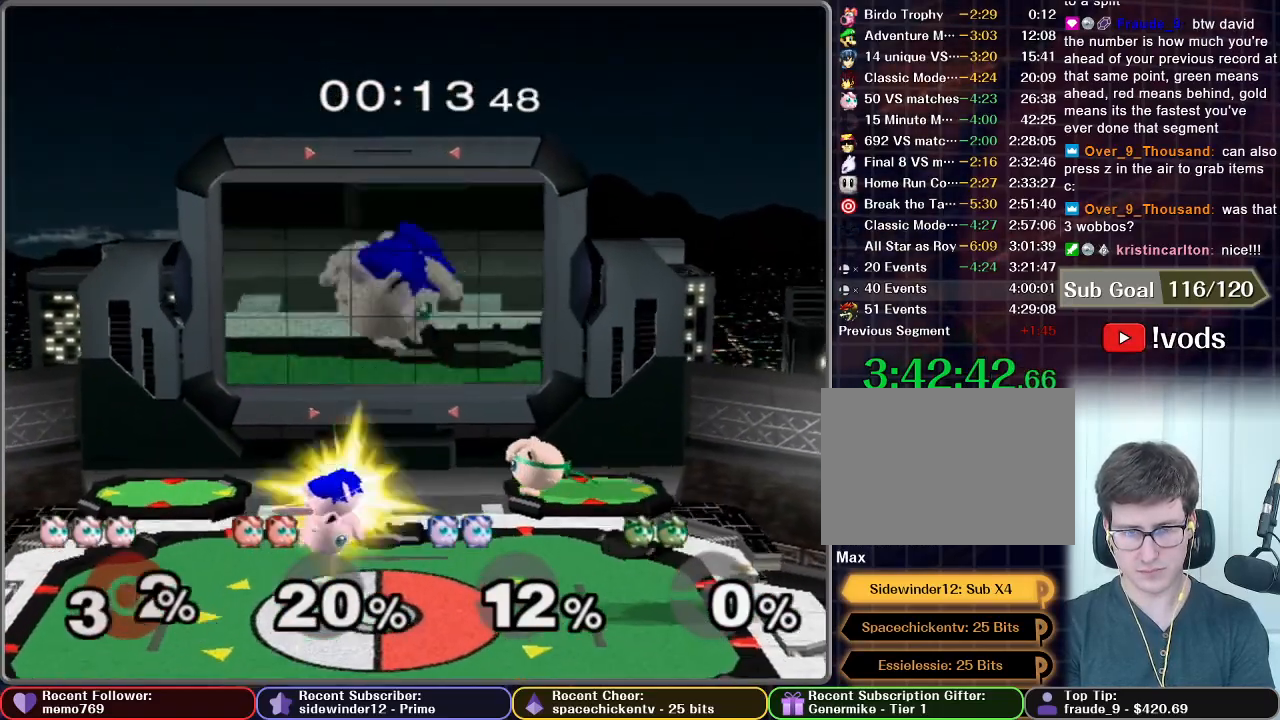
{"dt_ms": 500, "buttons": [], "left_stick": "right", "right_stick": "center", "events": [[267, "A", "up"], [267, "left_stick", "right"]]}